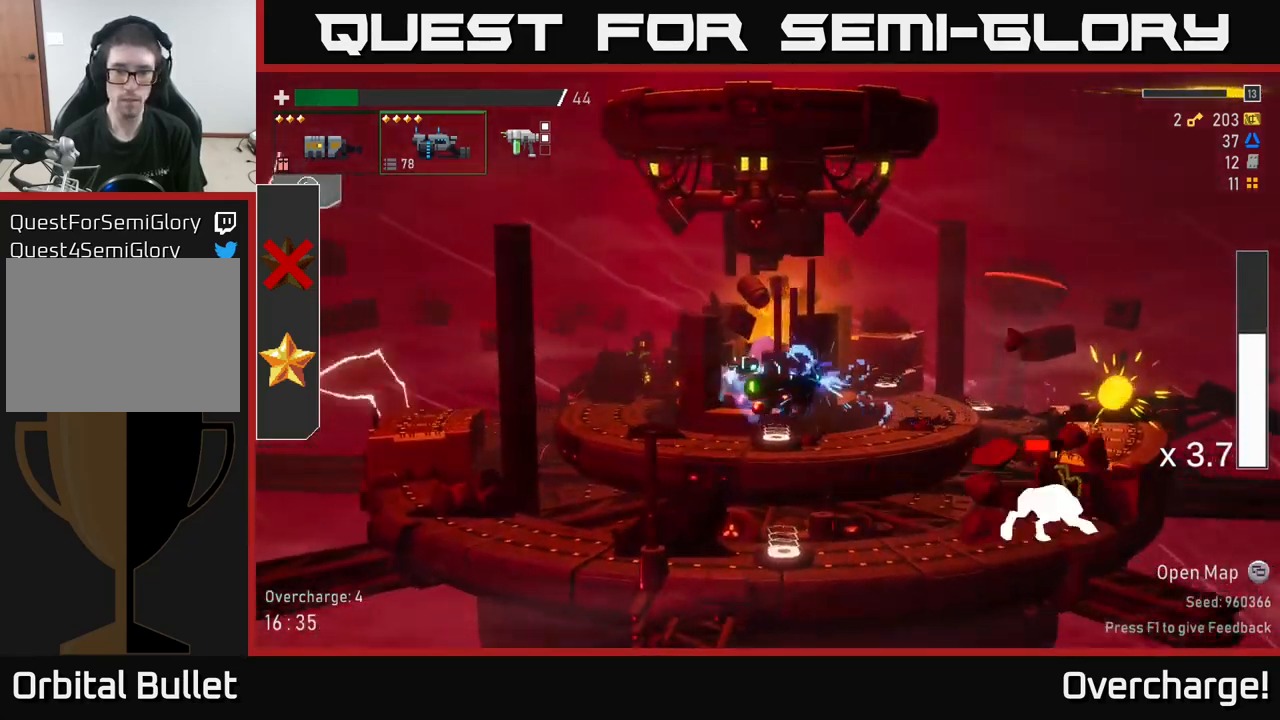
Gameplay with a controller (Xbox layout); each line is a JSON object with the inputs held at the frame after it. "events" lists button and stick changes between this image and that frame as [ms after this image, input, new state], when the widget could be followed in between. Not read: right_stick.
{"buttons": [], "left_stick": "down-right", "events": [[267, "left_stick", "down"], [334, "R2", "up"], [400, "left_stick", "down-right"]]}
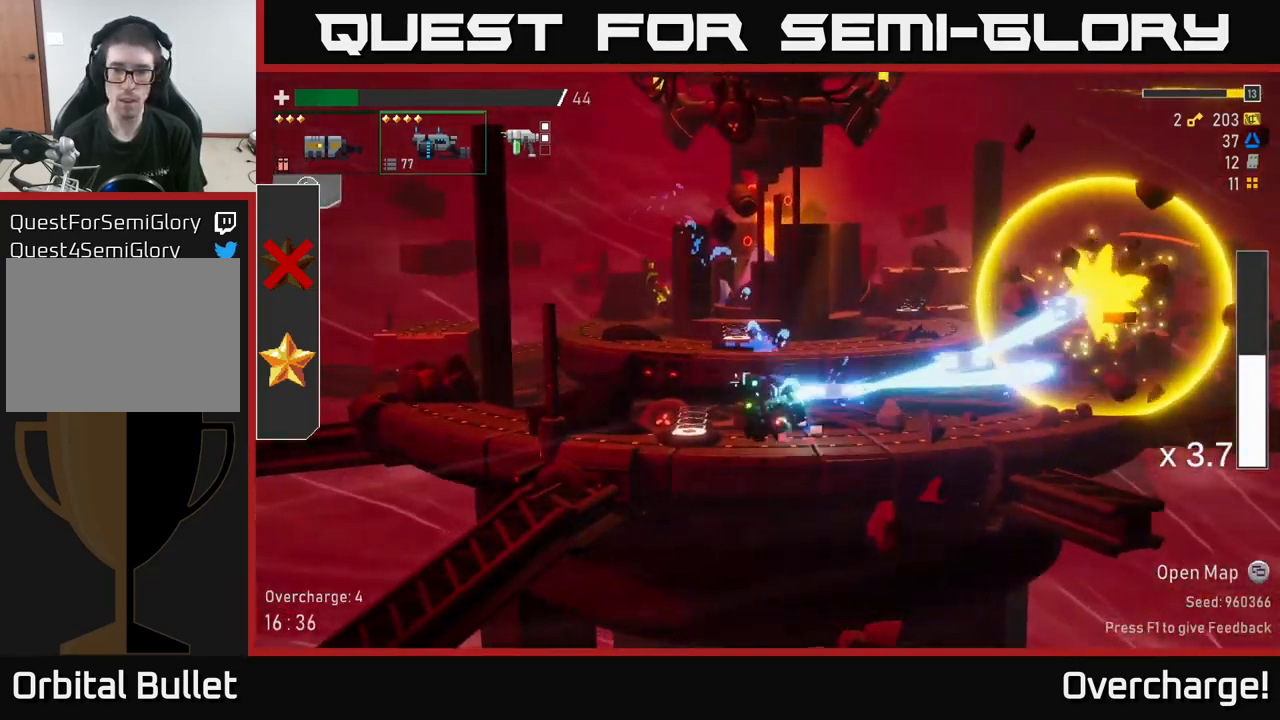
{"buttons": [], "left_stick": "right", "events": [[150, "L2", "down"], [167, "left_stick", "right"], [234, "L2", "up"], [234, "R2", "down"], [334, "R2", "up"]]}
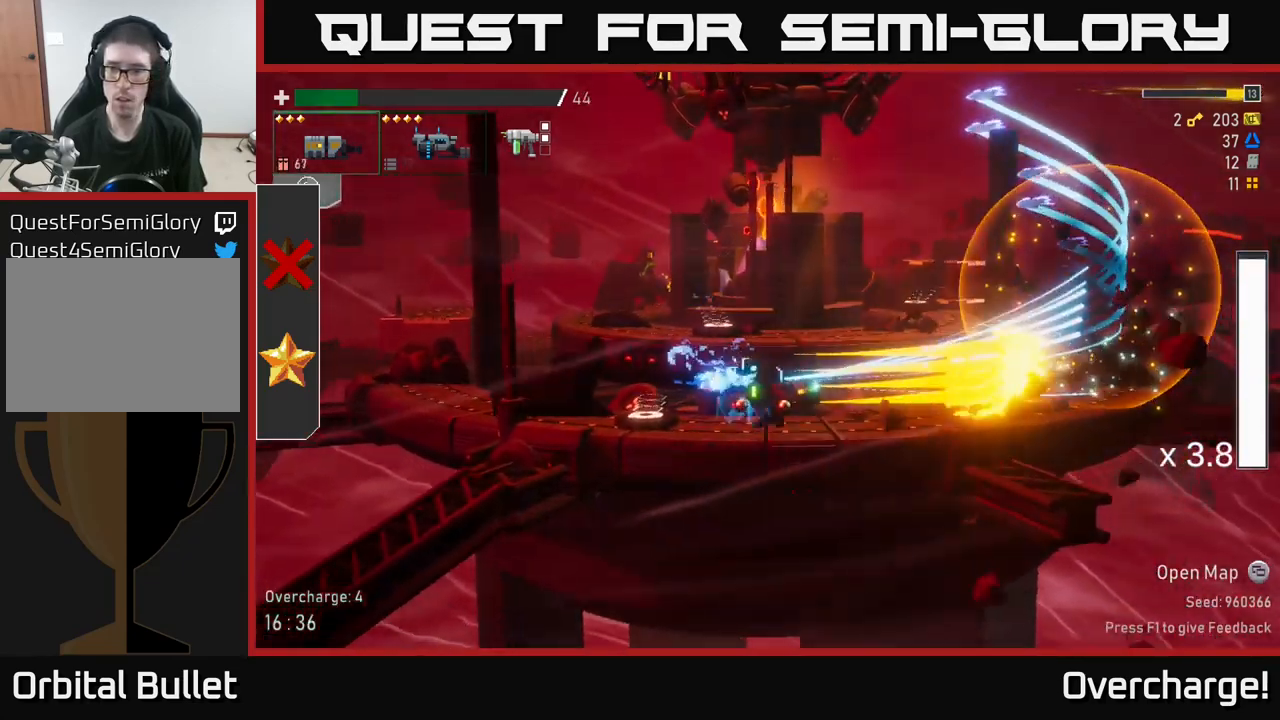
{"buttons": ["X"], "left_stick": "right", "events": [[350, "X", "down"]]}
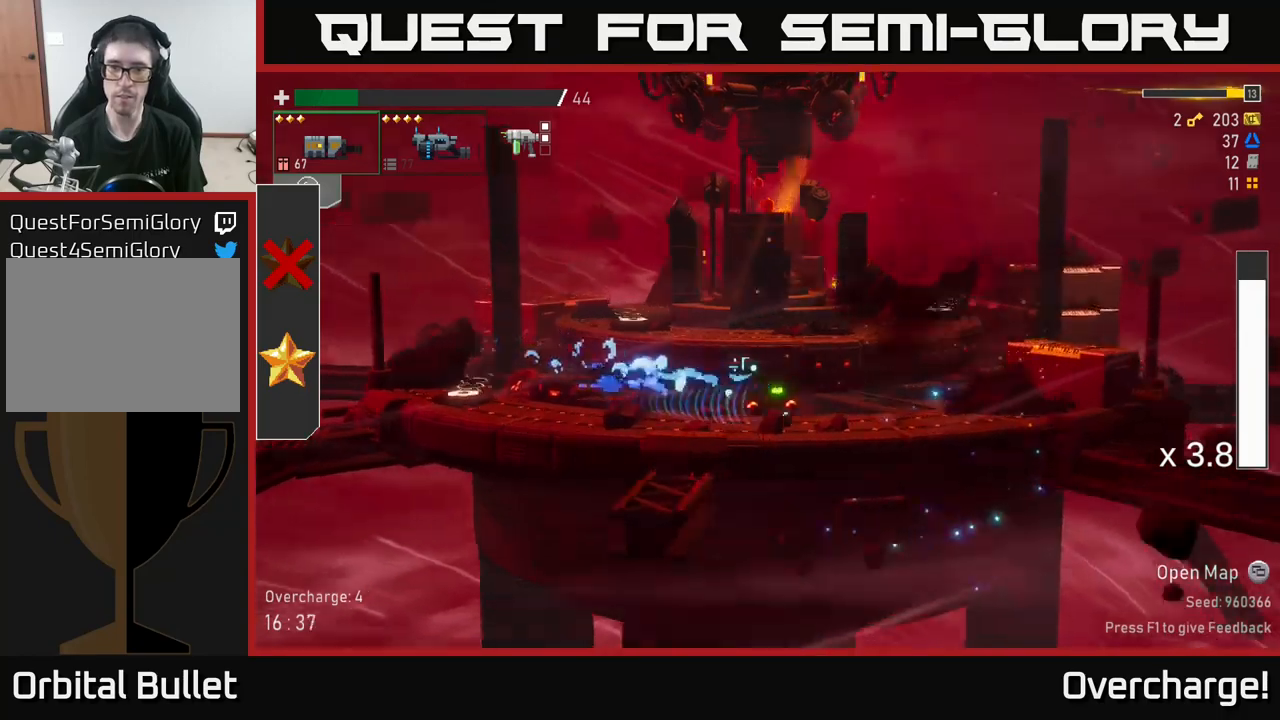
{"buttons": ["A"], "left_stick": "left", "events": [[50, "X", "up"], [133, "left_stick", "left"], [350, "A", "down"]]}
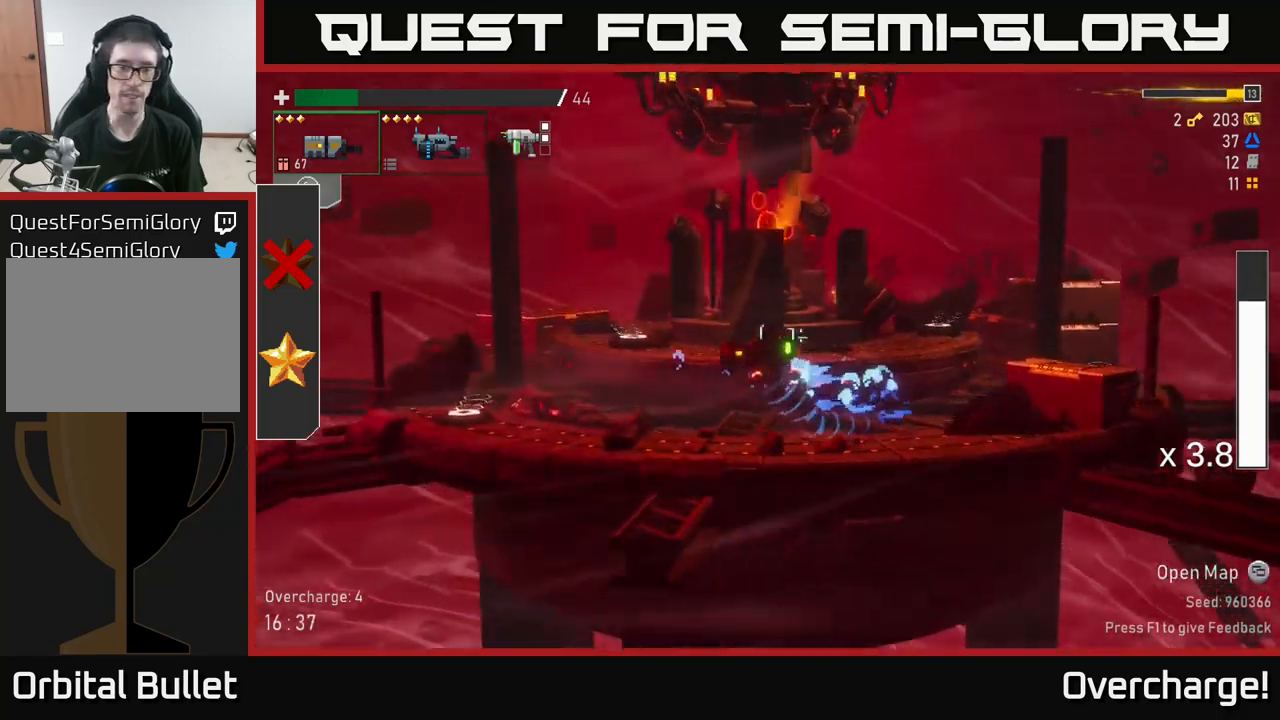
{"buttons": [], "left_stick": "left", "events": [[17, "A", "up"], [17, "X", "down"], [183, "X", "up"], [283, "X", "down"], [450, "X", "up"]]}
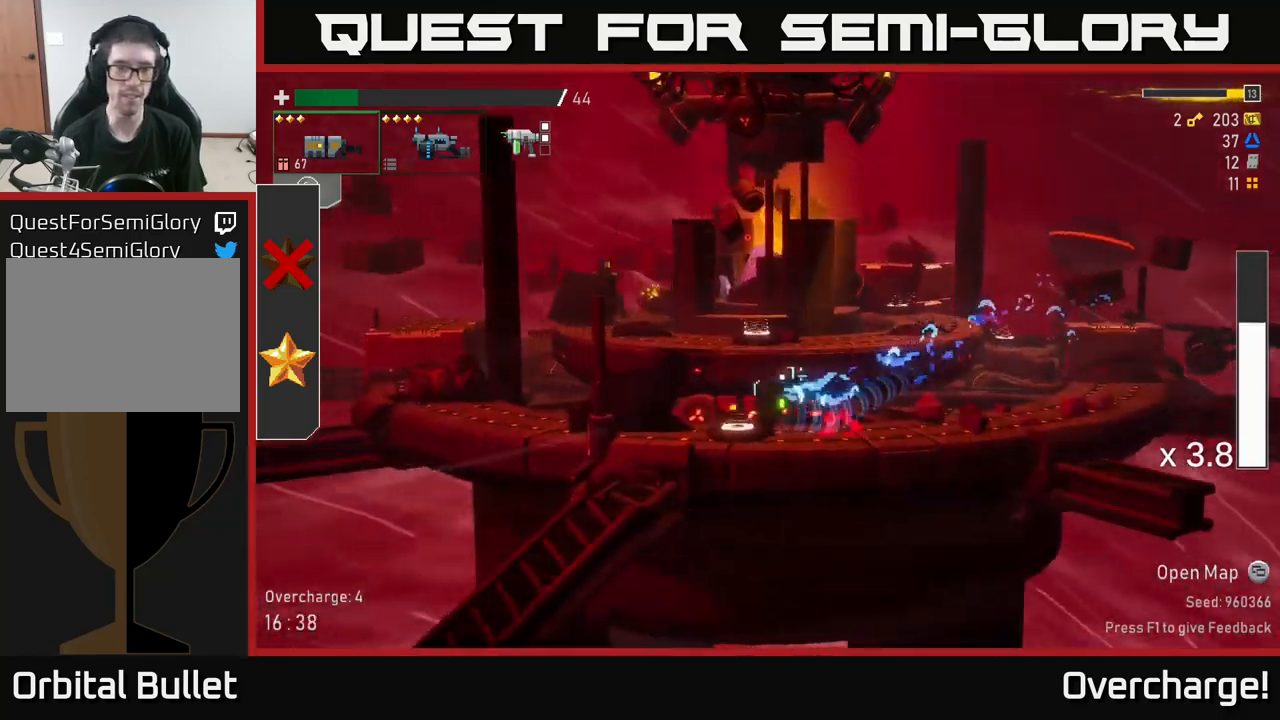
{"buttons": [], "left_stick": "left", "events": [[150, "Y", "down"], [250, "Y", "up"]]}
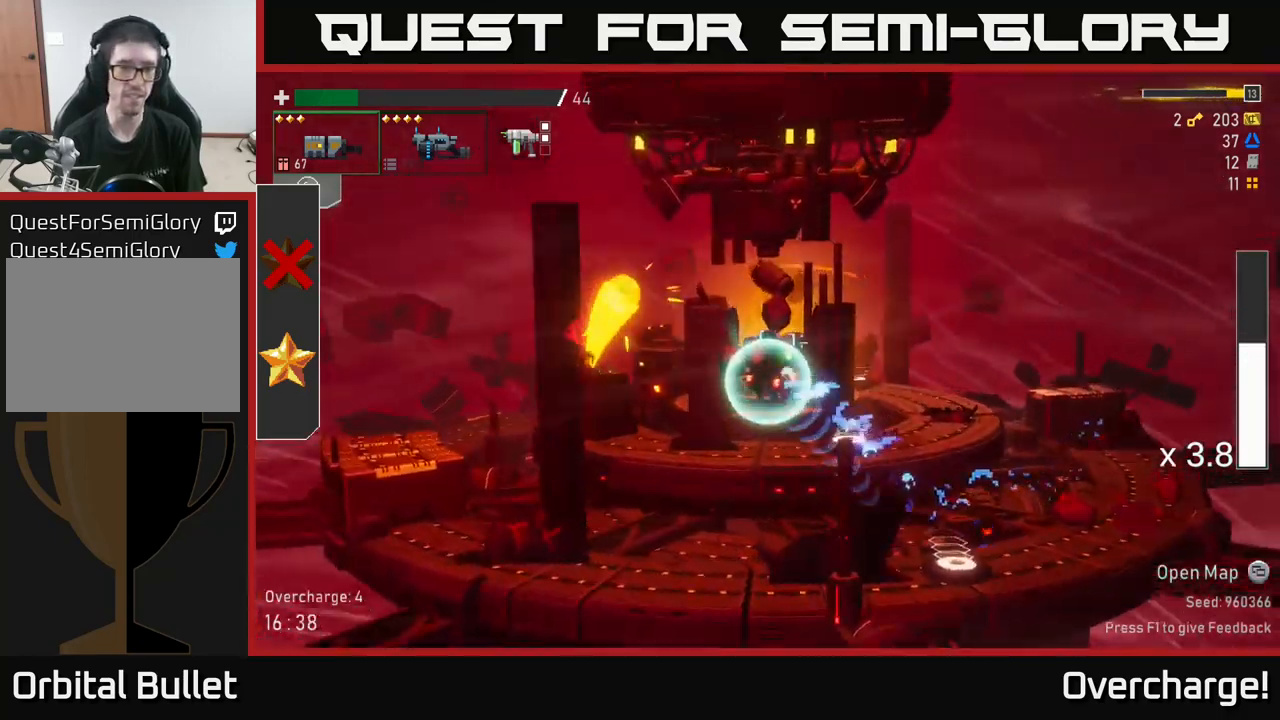
{"buttons": ["X"], "left_stick": "left", "events": [[183, "A", "down"], [283, "A", "up"], [417, "X", "down"]]}
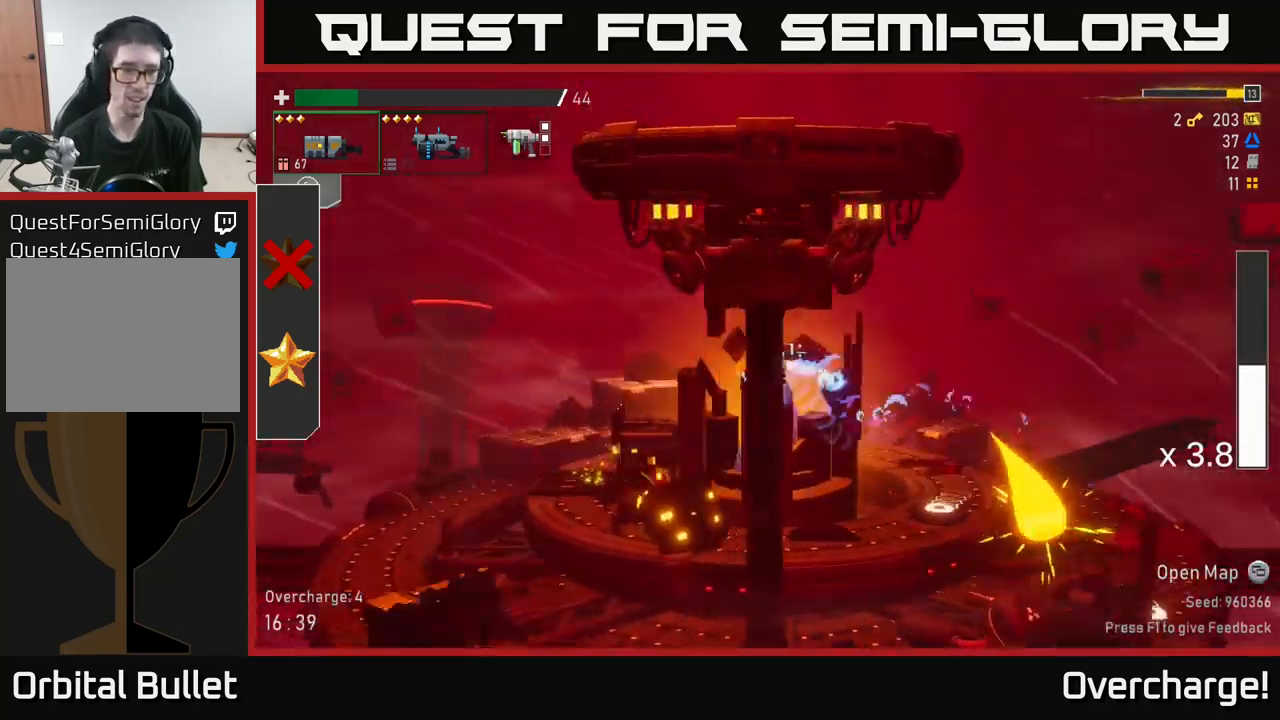
{"buttons": [], "left_stick": "left", "events": [[300, "X", "up"]]}
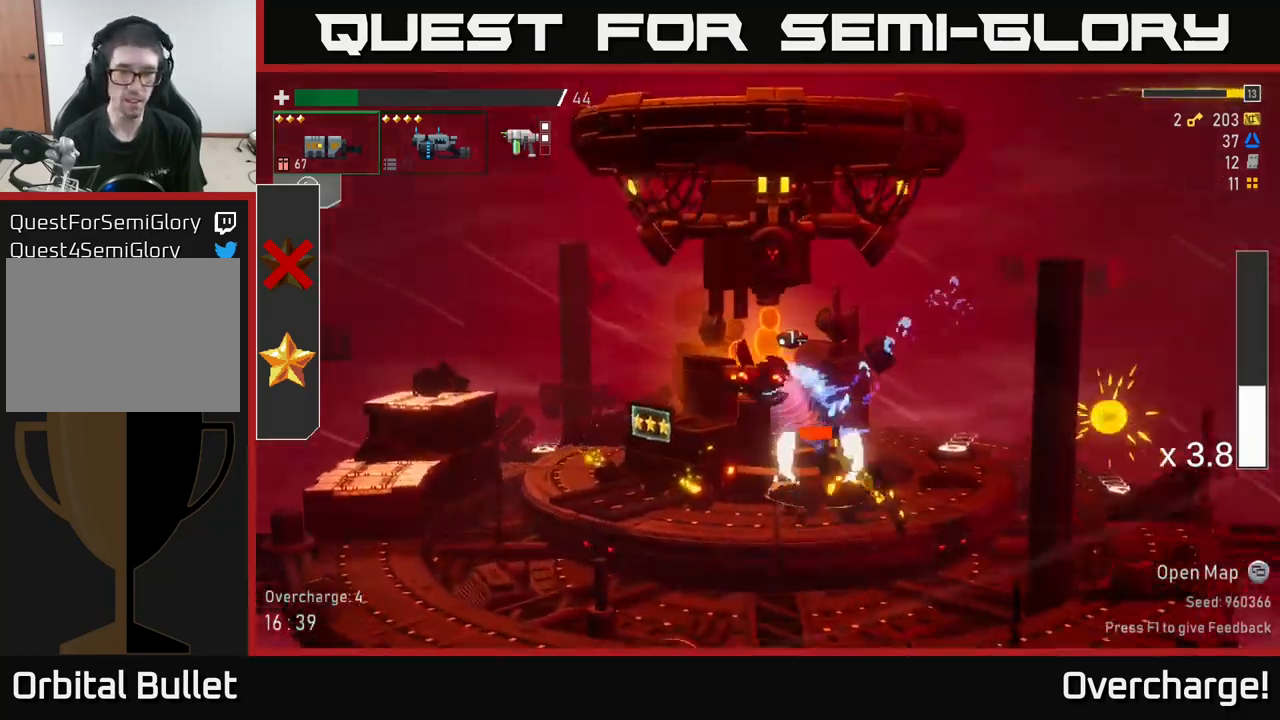
{"buttons": [], "left_stick": "center", "events": [[83, "left_stick", "up-left"], [233, "left_stick", "right"], [433, "left_stick", "center"]]}
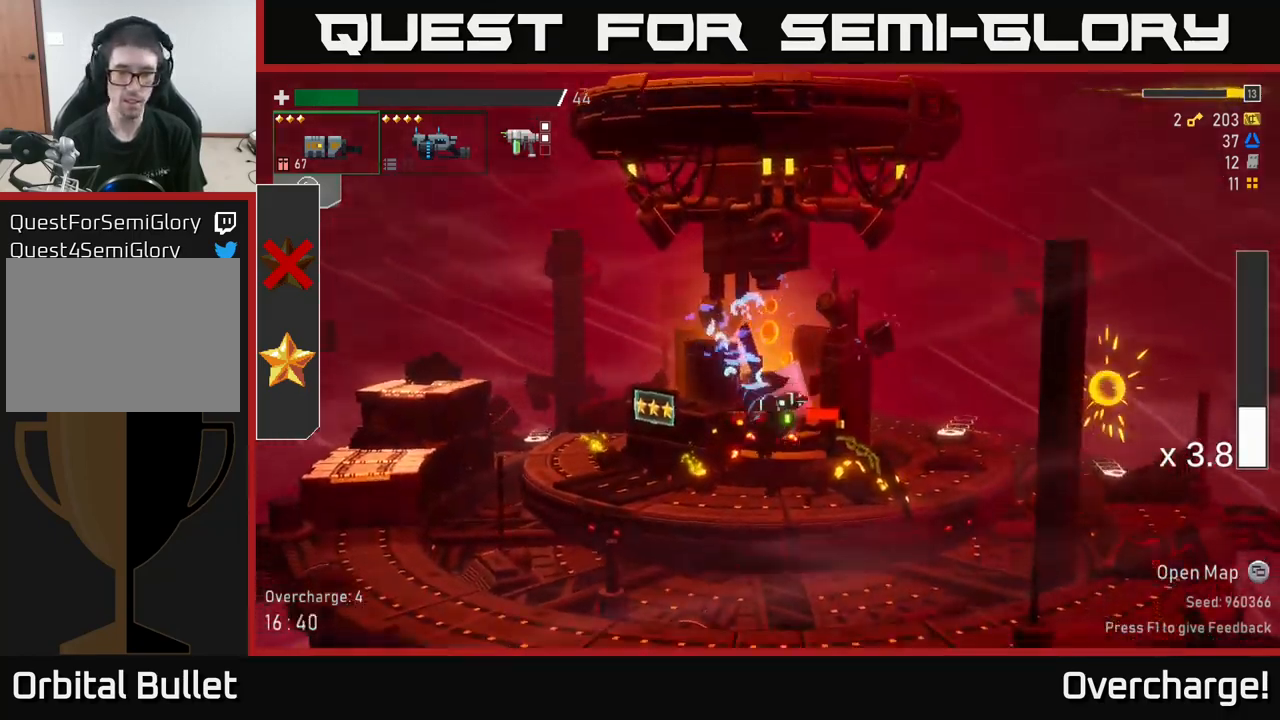
{"buttons": ["R2"], "left_stick": "right", "events": [[83, "left_stick", "down"], [100, "R2", "down"], [200, "R2", "up"], [350, "left_stick", "right"], [417, "R2", "down"]]}
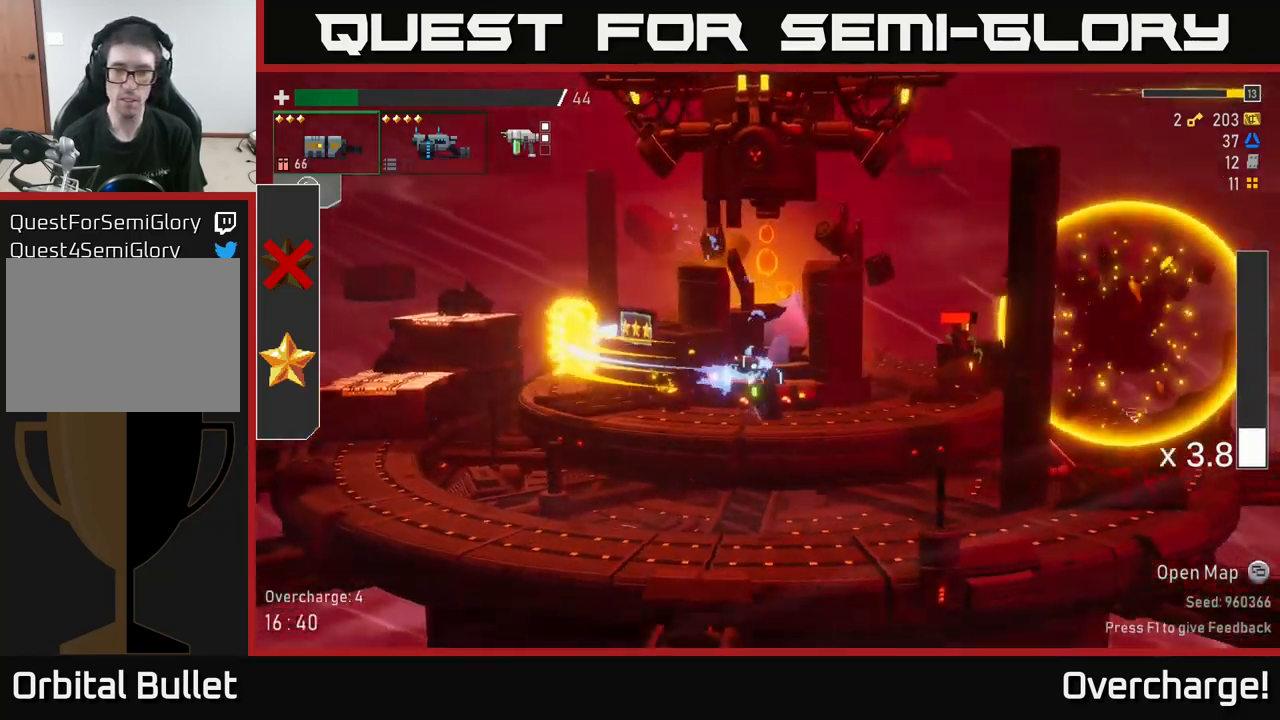
{"buttons": [], "left_stick": "right", "events": [[83, "R2", "up"], [217, "R2", "down"], [367, "R2", "up"]]}
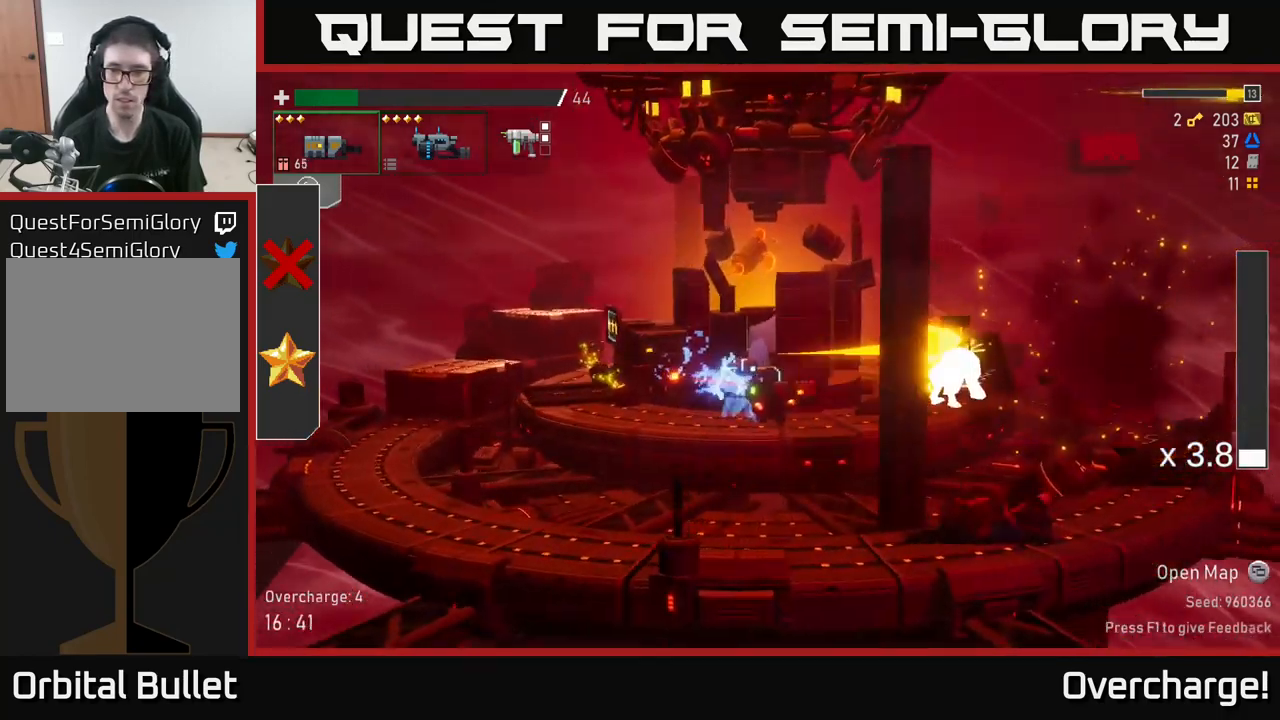
{"buttons": ["R2"], "left_stick": "right", "events": [[100, "R2", "down"], [267, "R2", "up"], [400, "R2", "down"]]}
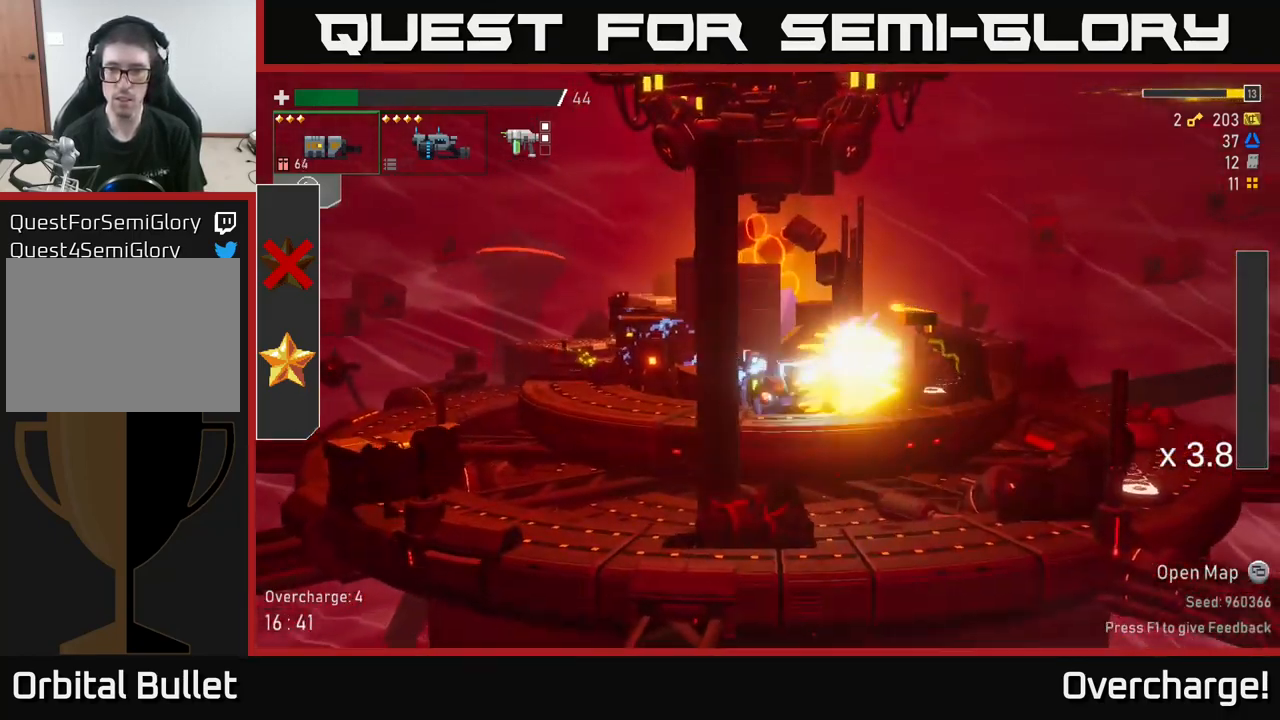
{"buttons": [], "left_stick": "right", "events": [[50, "R2", "up"], [250, "X", "down"], [417, "X", "up"]]}
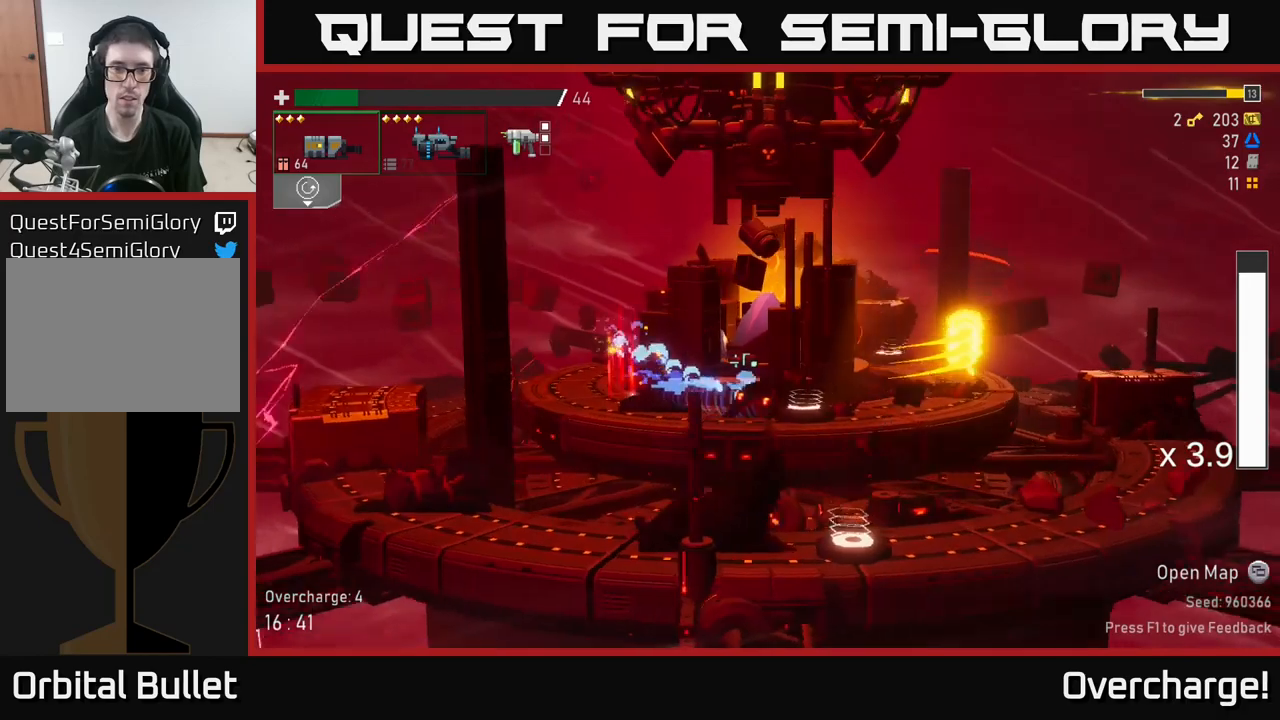
{"buttons": [], "left_stick": "left", "events": [[100, "left_stick", "left"], [117, "Y", "down"], [200, "Y", "up"]]}
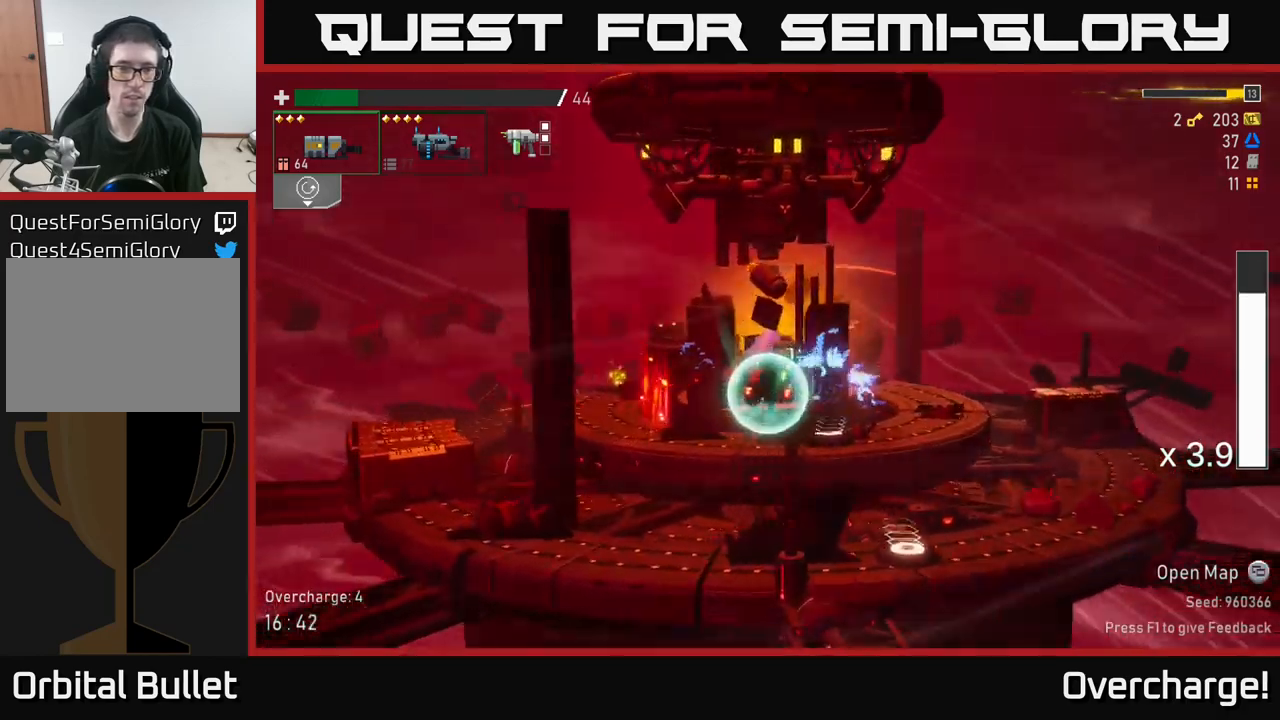
{"buttons": [], "left_stick": "right", "events": [[134, "left_stick", "right"]]}
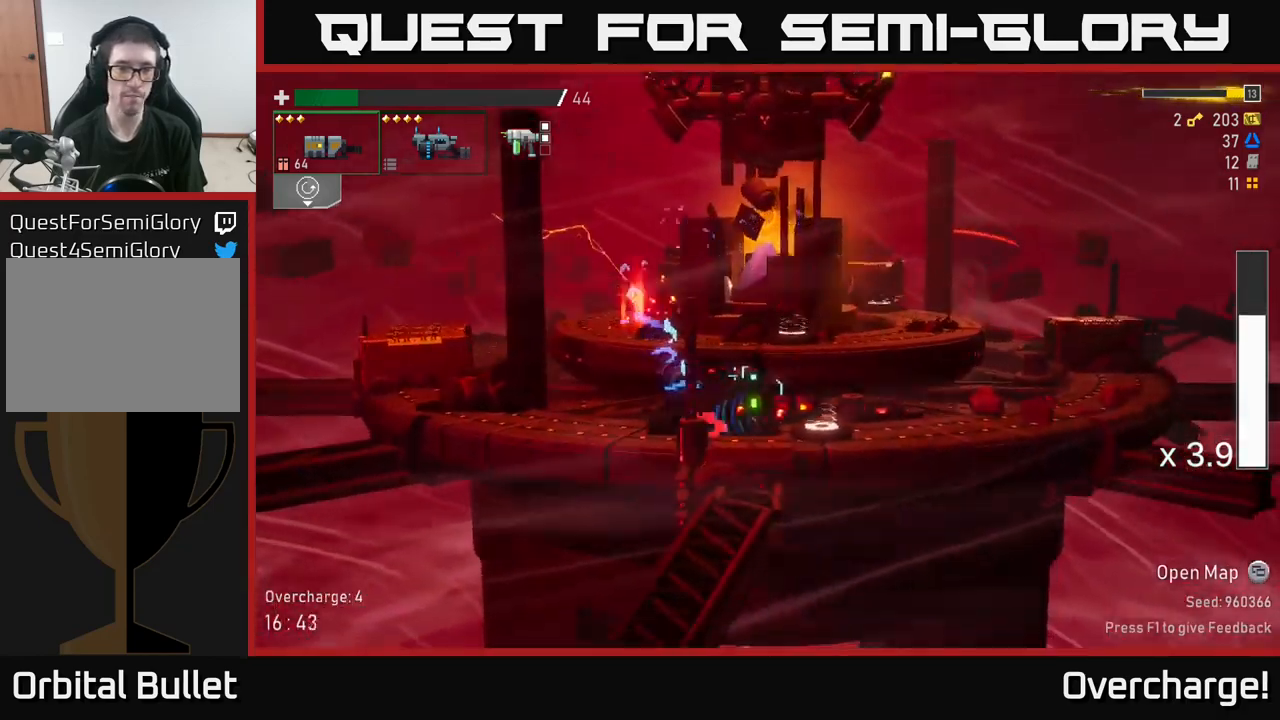
{"buttons": ["X"], "left_stick": "left", "events": [[67, "Y", "down"], [167, "left_stick", "left"], [217, "Y", "up"], [500, "X", "down"]]}
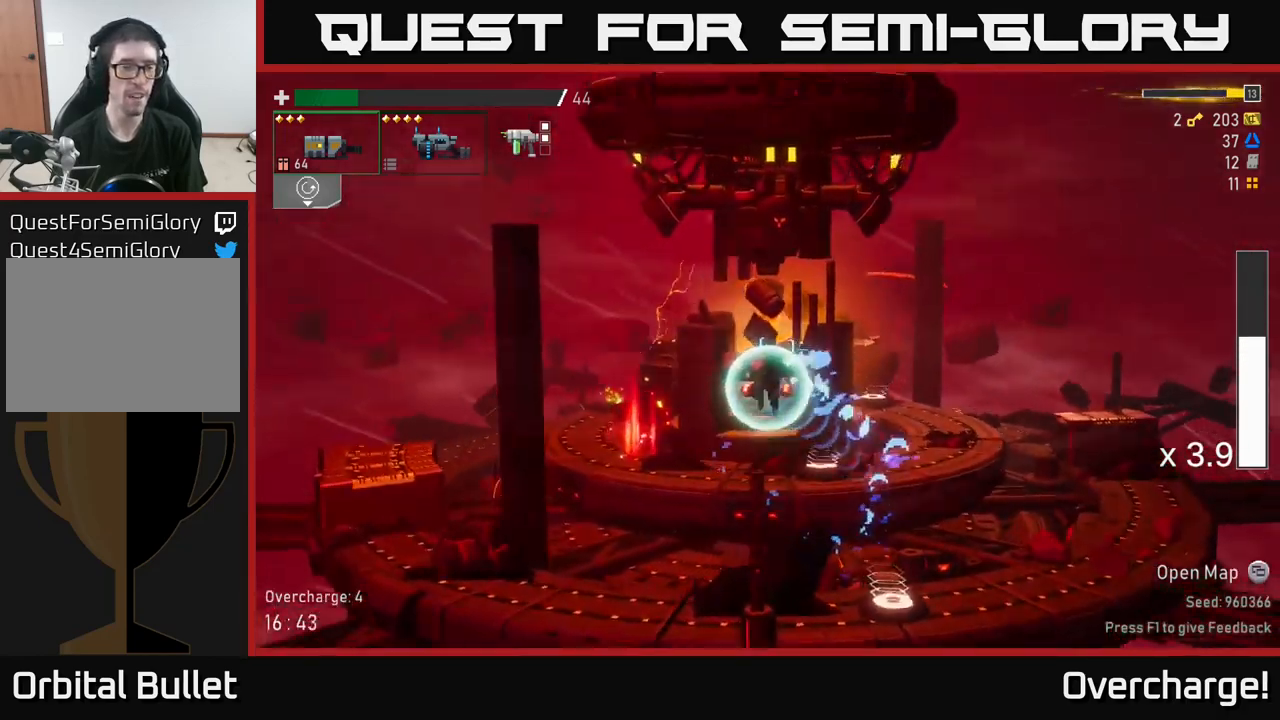
{"buttons": [], "left_stick": "left", "events": [[84, "X", "up"], [184, "X", "down"], [300, "X", "up"]]}
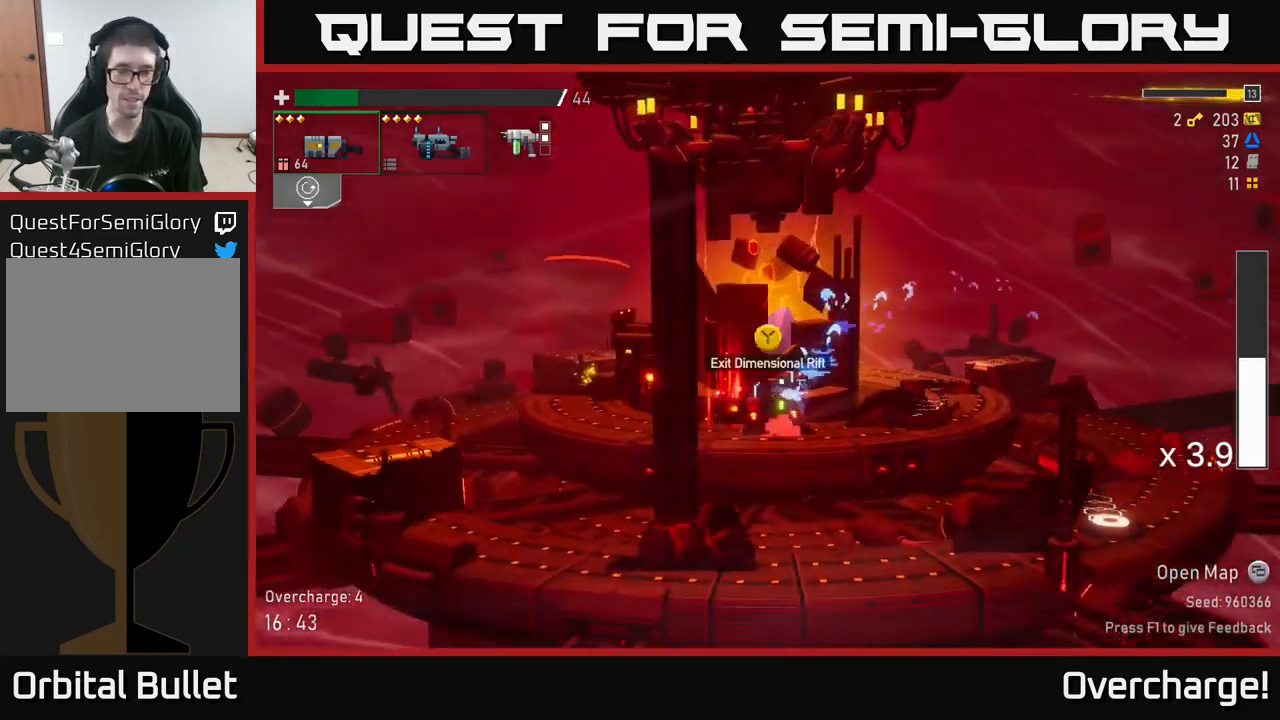
{"buttons": [], "left_stick": "left", "events": [[34, "X", "down"], [184, "X", "up"], [284, "X", "down"], [484, "X", "up"]]}
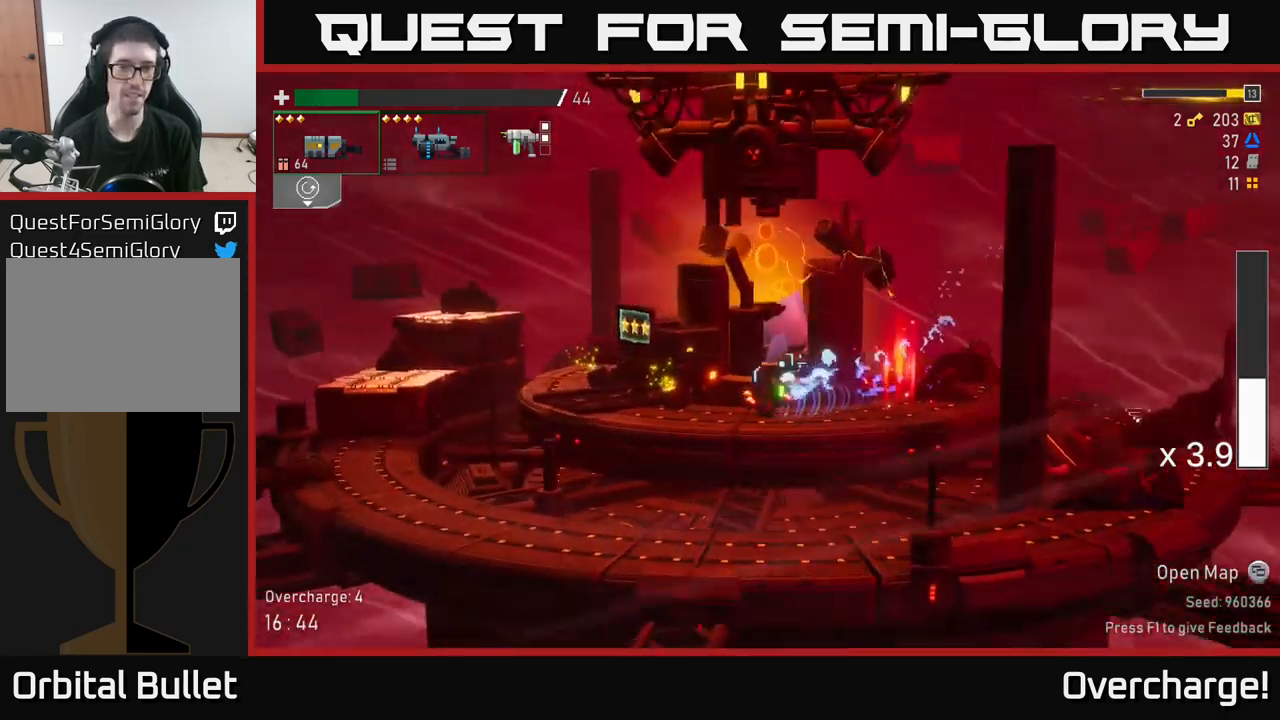
{"buttons": [], "left_stick": "left", "events": [[300, "X", "down"], [417, "X", "up"]]}
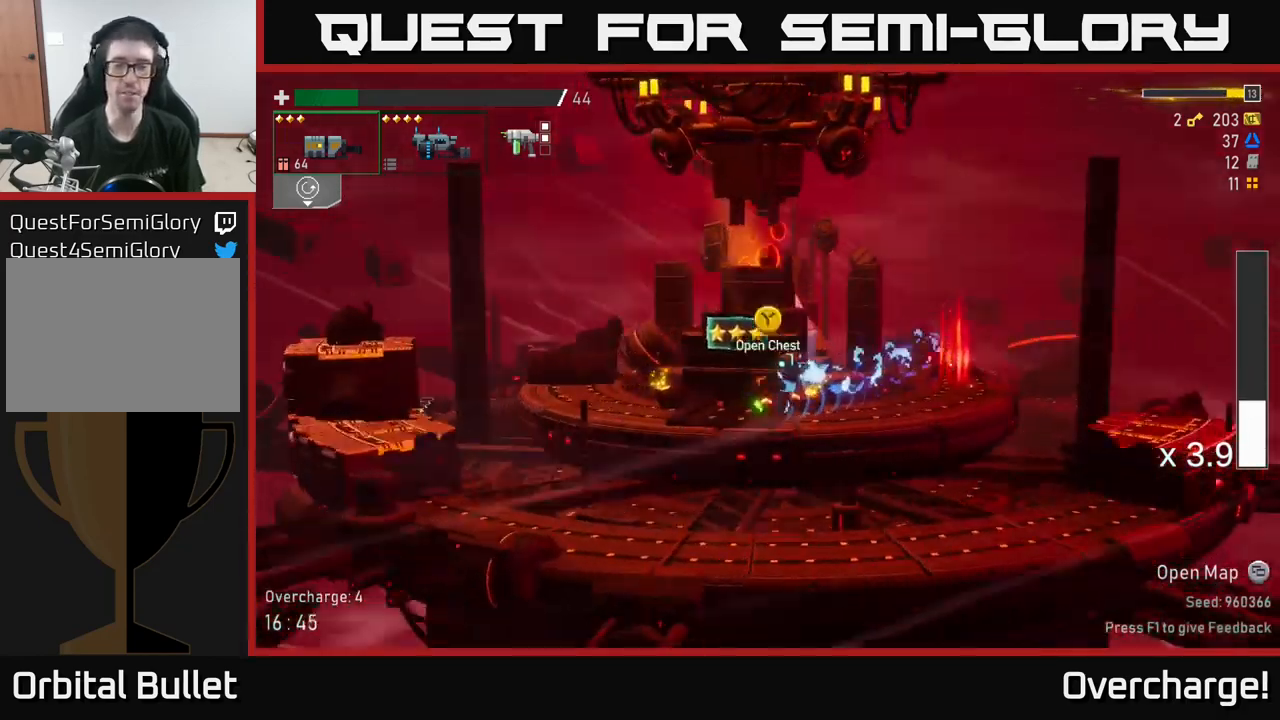
{"buttons": [], "left_stick": "center", "events": [[117, "Y", "down"], [167, "left_stick", "right"], [200, "Y", "up"], [350, "Y", "down"], [367, "left_stick", "center"], [384, "Y", "up"]]}
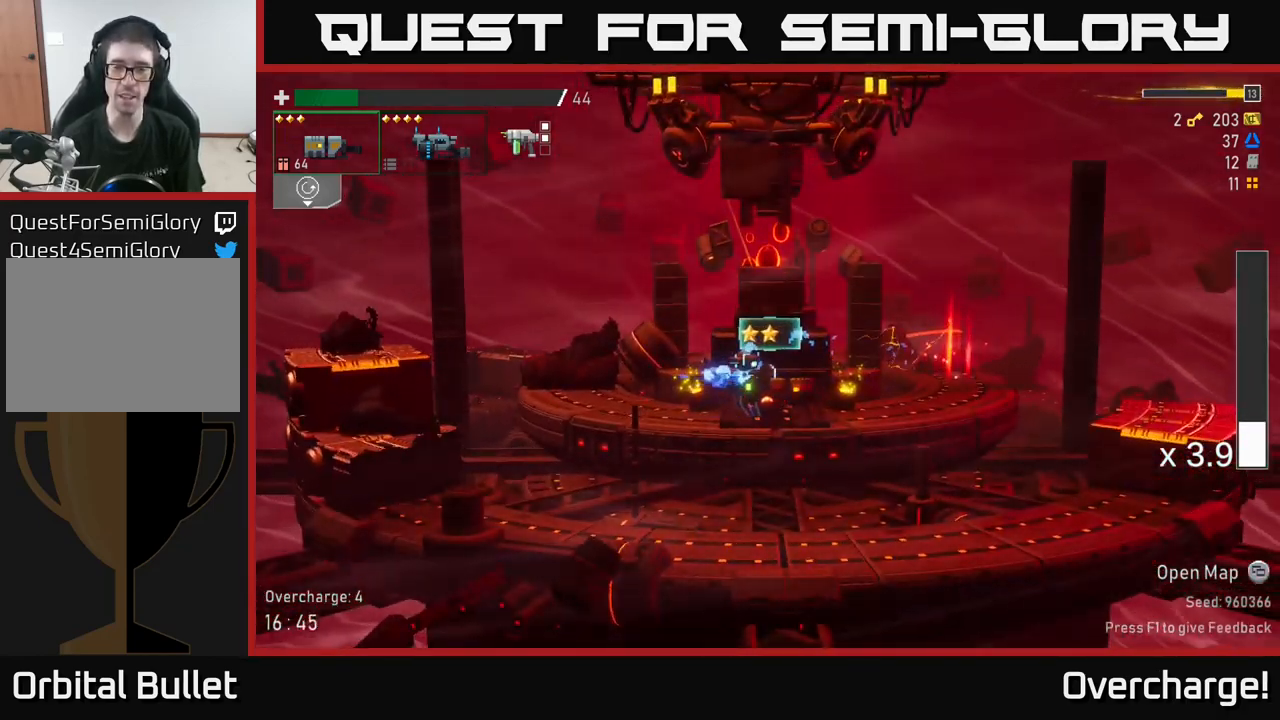
{"buttons": [], "left_stick": "right", "events": [[234, "left_stick", "right"]]}
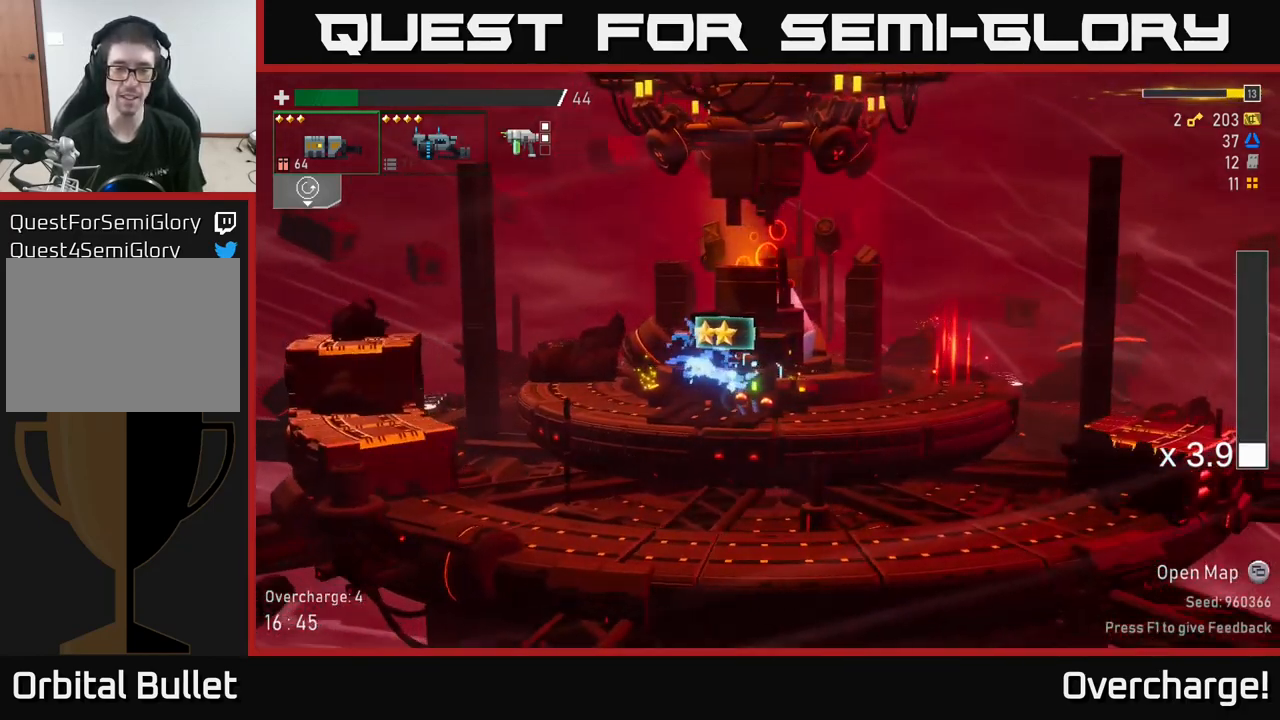
{"buttons": [], "left_stick": "center", "events": [[150, "left_stick", "left"], [267, "left_stick", "down-left"], [417, "left_stick", "center"]]}
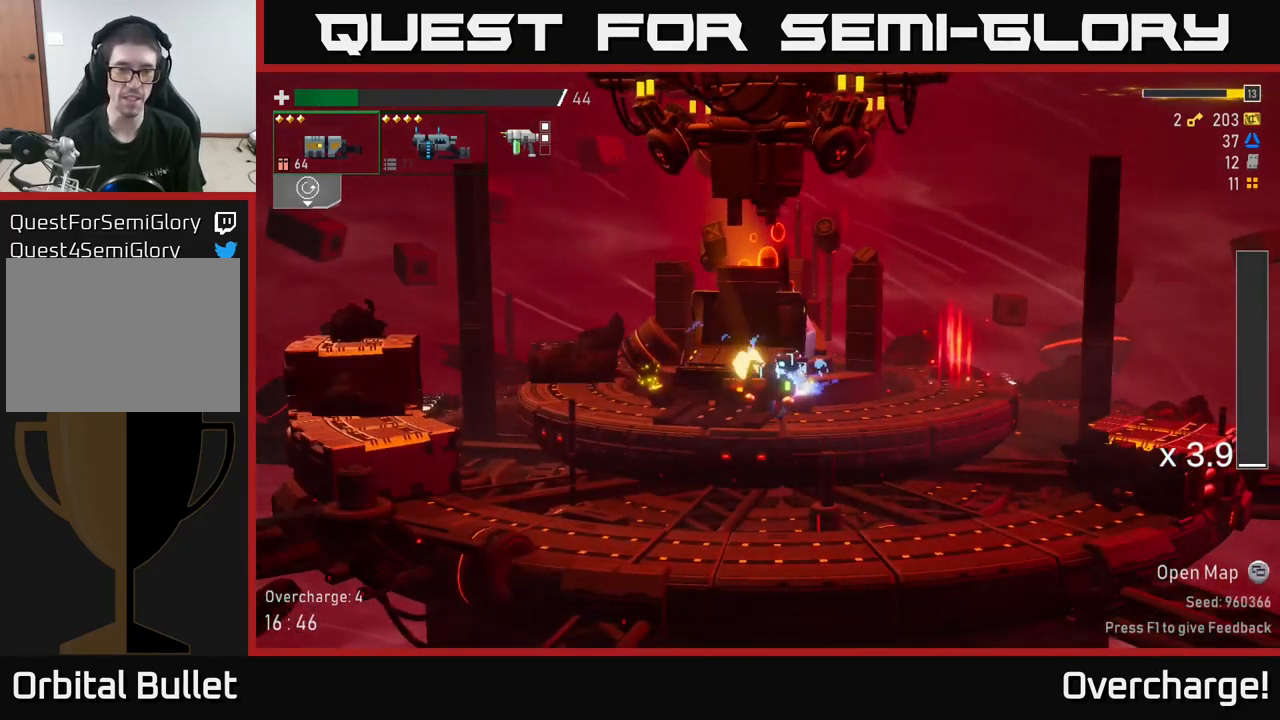
{"buttons": [], "left_stick": "right", "events": [[500, "left_stick", "right"]]}
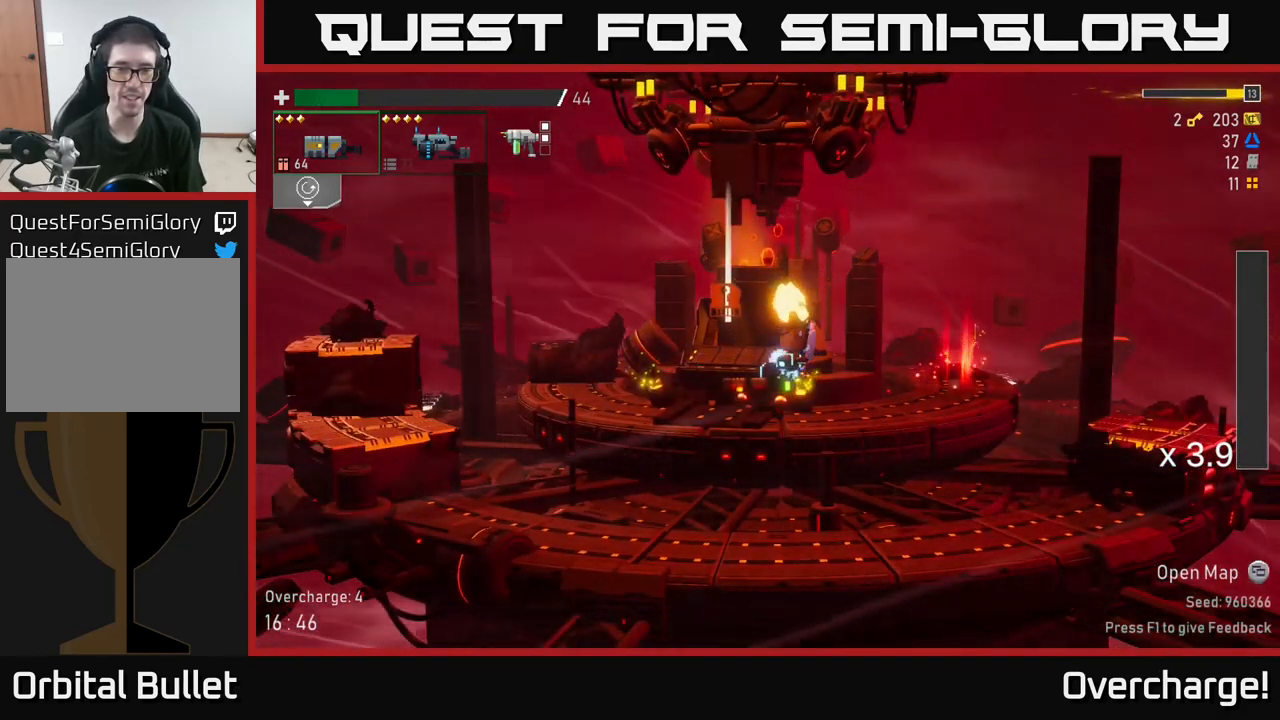
{"buttons": [], "left_stick": "left", "events": [[150, "left_stick", "center"], [300, "Y", "down"], [316, "left_stick", "left"], [400, "Y", "up"]]}
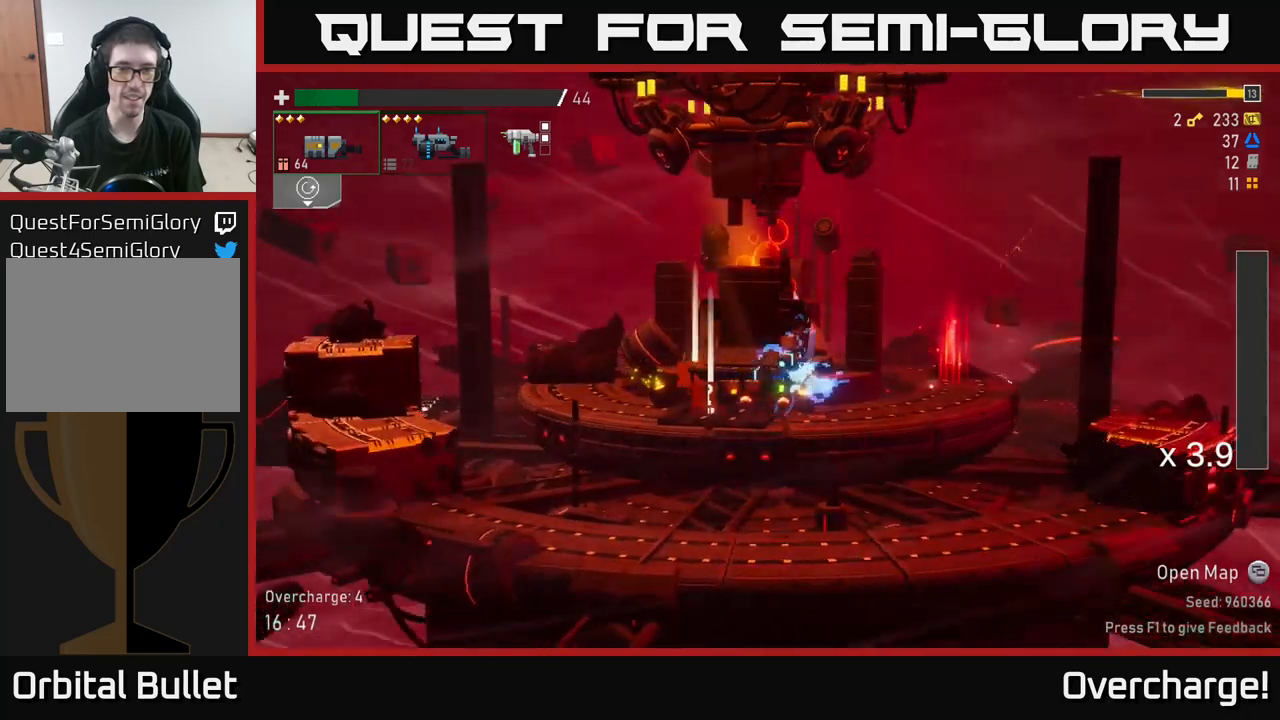
{"buttons": ["Y"], "left_stick": "right", "events": [[100, "Y", "down"], [184, "Y", "up"], [434, "Y", "down"], [467, "left_stick", "right"]]}
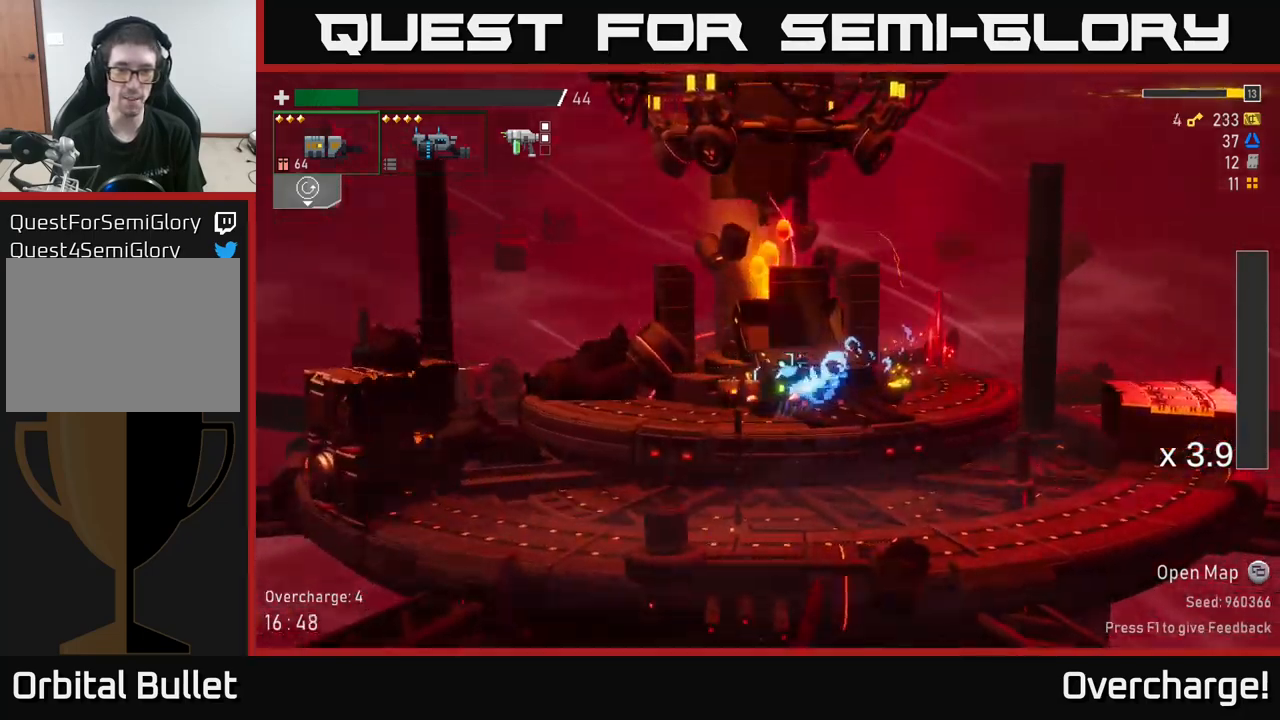
{"buttons": [], "left_stick": "right", "events": [[17, "Y", "up"], [217, "A", "down"], [317, "X", "down"], [350, "A", "up"], [450, "X", "up"]]}
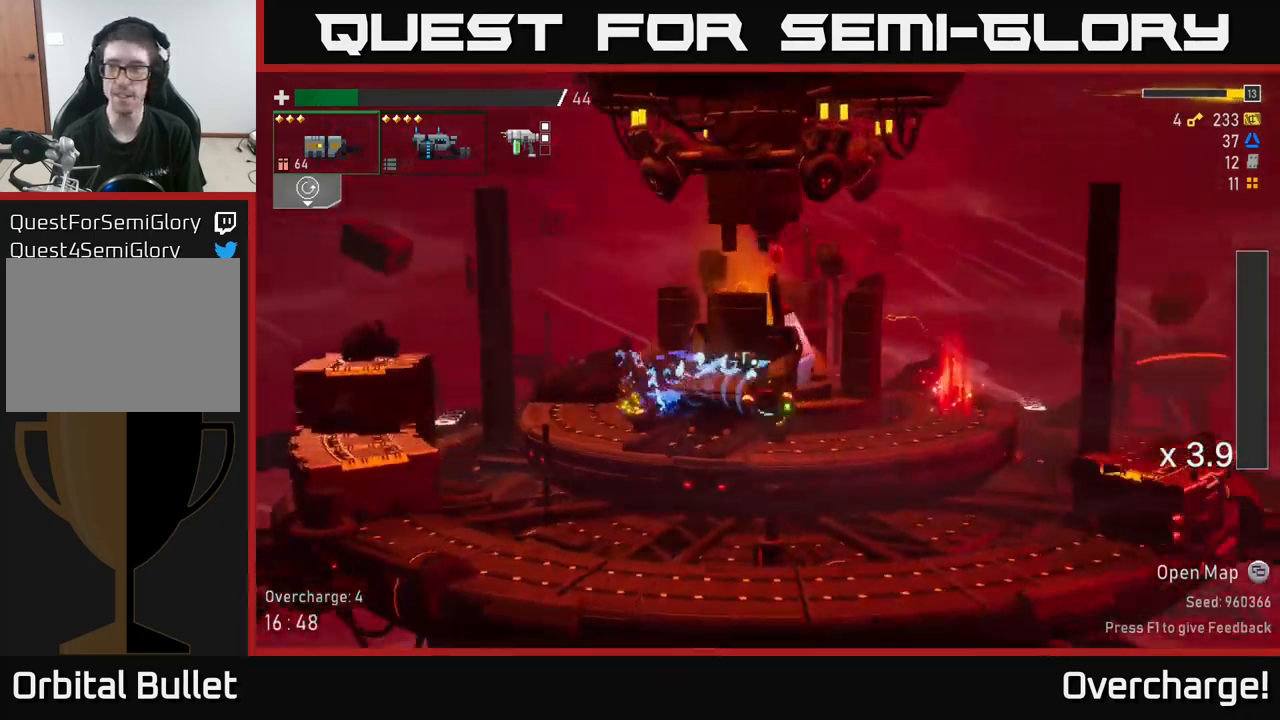
{"buttons": [], "left_stick": "right", "events": []}
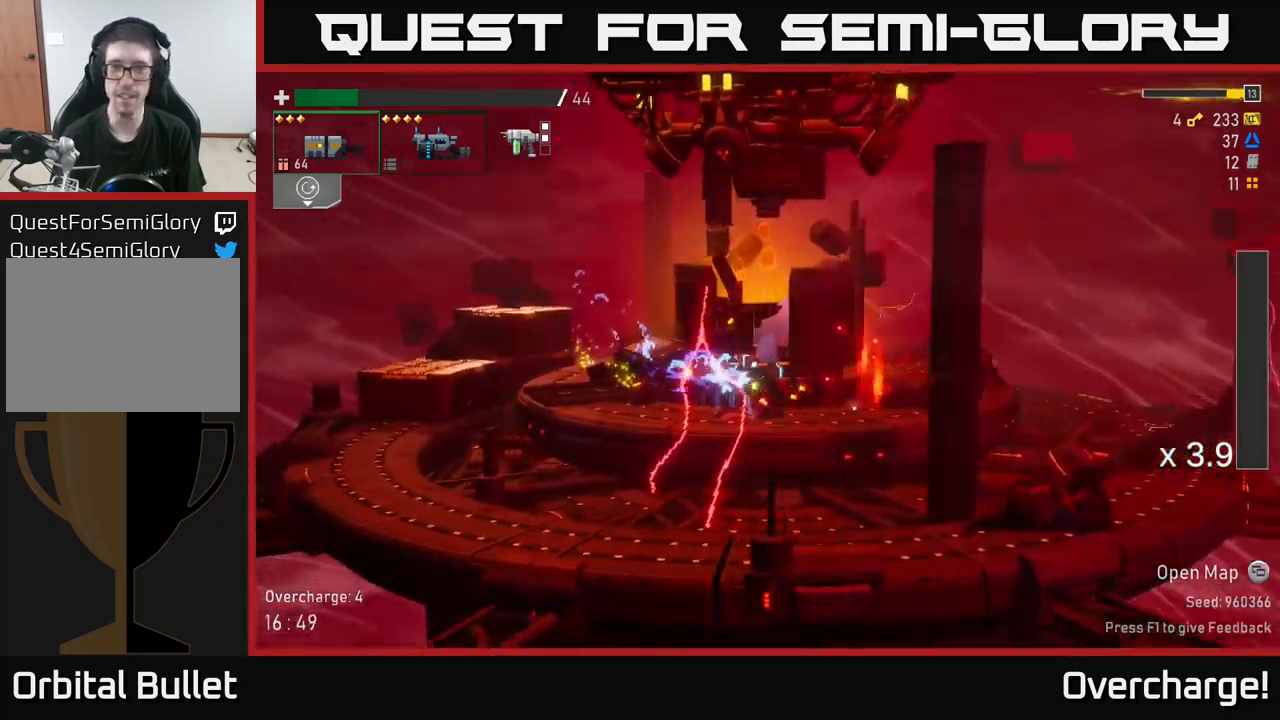
{"buttons": [], "left_stick": "right", "events": [[334, "Y", "down"], [384, "Y", "up"]]}
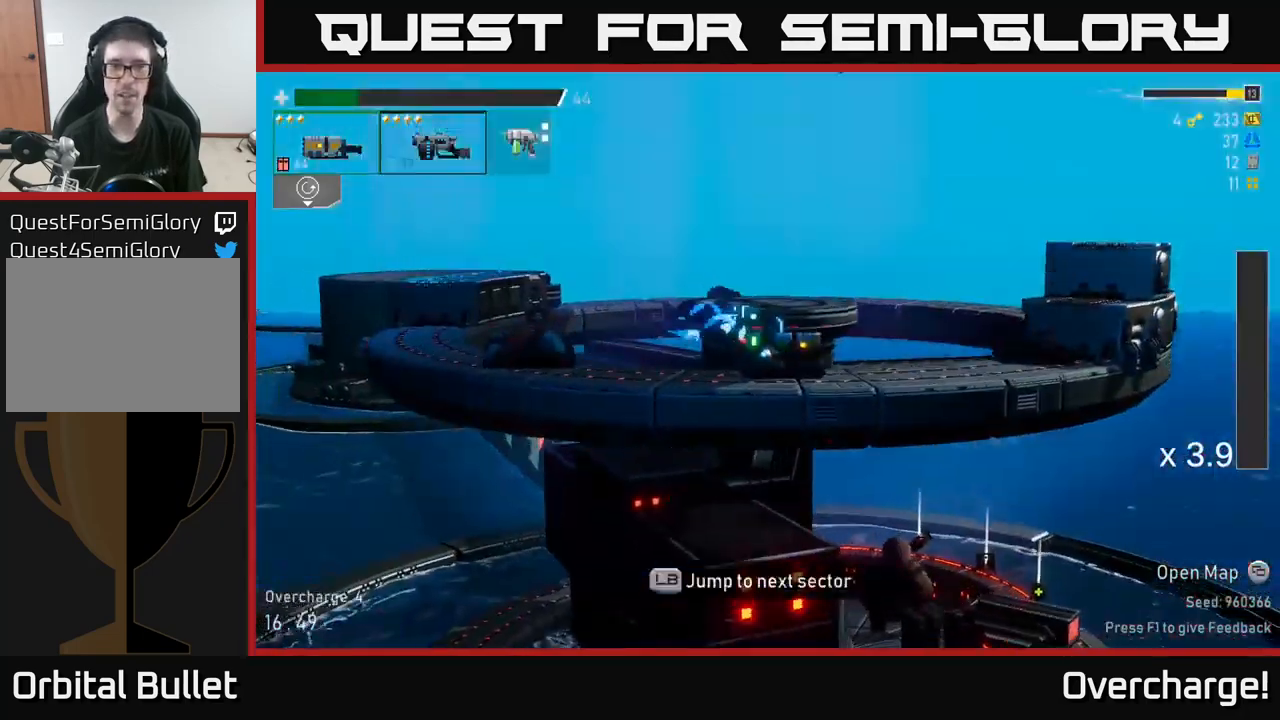
{"buttons": [], "left_stick": "right", "events": [[150, "left_stick", "center"], [350, "left_stick", "right"]]}
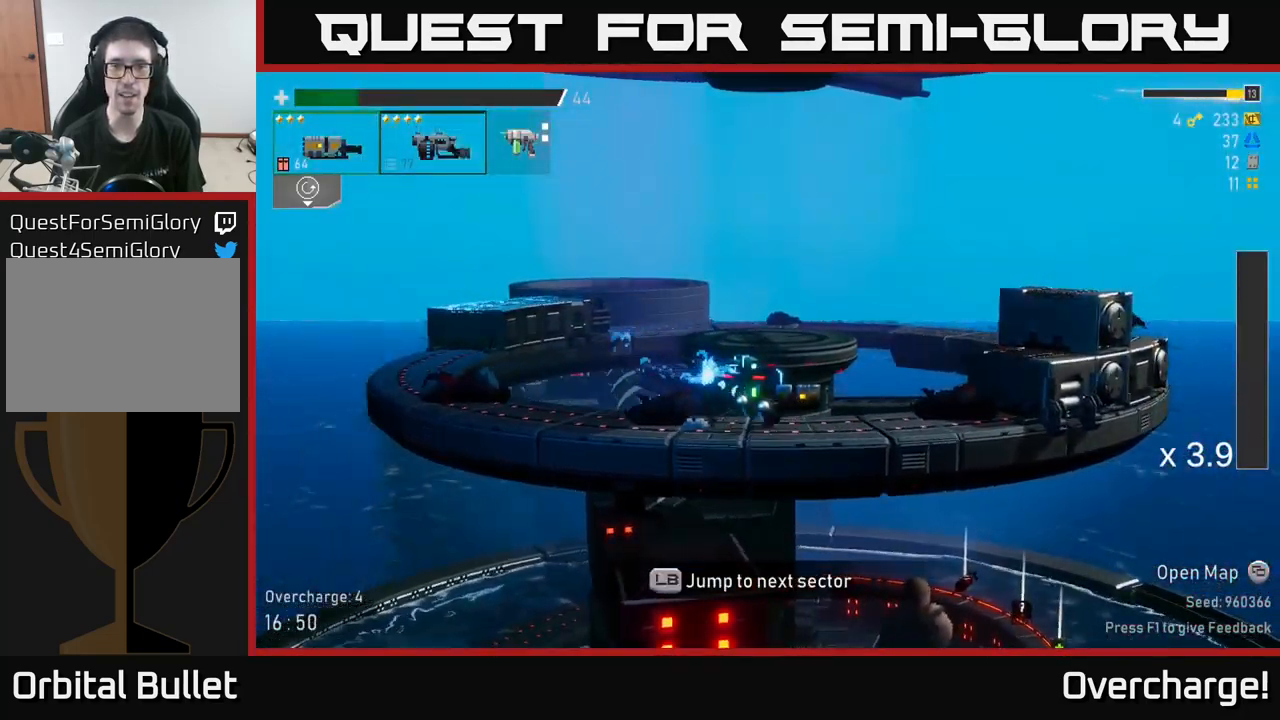
{"buttons": ["A"], "left_stick": "right", "events": [[184, "A", "down"], [300, "A", "up"], [417, "A", "down"]]}